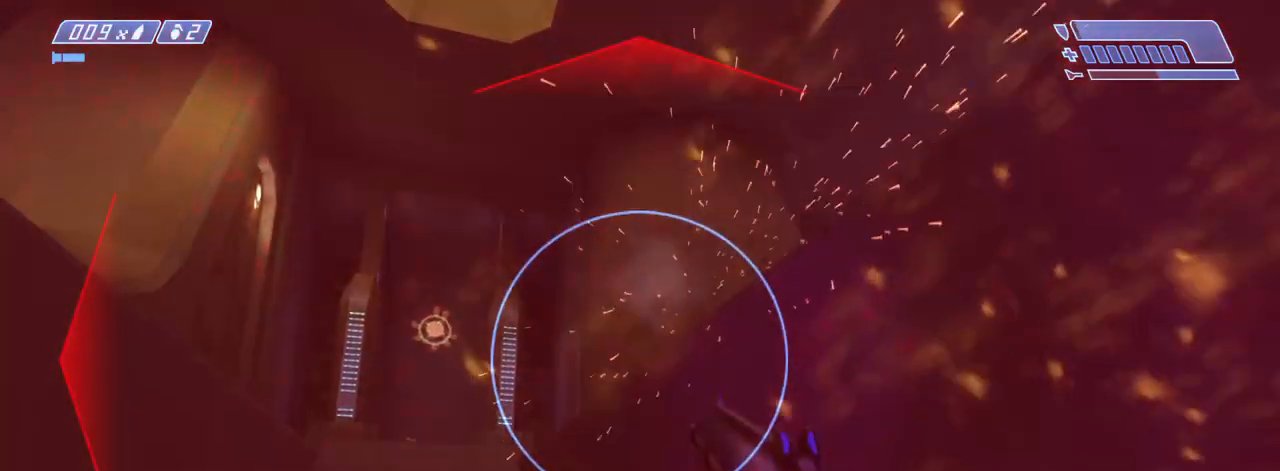
Gameplay with keyboard and mouse; each line is a JSON object with the keys and mouse buttons held at the frame after it. "events" lists presses ("down") and releases ("up") of ".", "/", "0", "1", "2", "3", "4", "5", "6", "7", "8", "9", "a", "alt_l", "alt_r", "b", "backslash", "backspace", "c", "caps_lock", "comma", "ctrl_l", "ctrl_r", "d", "down", "e", "equals", "escape", "f", "f1", "f10", "f11", "f12", "f2", "f3", "f4", "f5", "f6", "f7", "f8", "f9", "g", "h", "i", "j", "k", "l", "lbracket", "left", "m", "minus", "n", "o", "p", "q", "quote", "r", "rbracket", "return", "right", "s", "semicolon", "shift_l", "shift_r", "space", "super", "t", "tab", "tilde", "u", "up", "v", "w", "x", "y", "z", "mouse_left", "mouse_wheel", "mouse_right" and "mouse_mb4" between this image and that frame as [ms after this image, input, new state], when the widget could be followed in between. "mouse_left", "mouse_wheel", "mouse_right", "mouse_mb4" = the "left", "wheel", "right", "mb4" buttons of the "mouse" list. No other keys are recorded. "wheel" means that the mouse wheel is clicked or scrolled. Not read: mouse_move.
{"keys": ["a", "w"], "mouse": [], "events": [[100, "w", "down"]]}
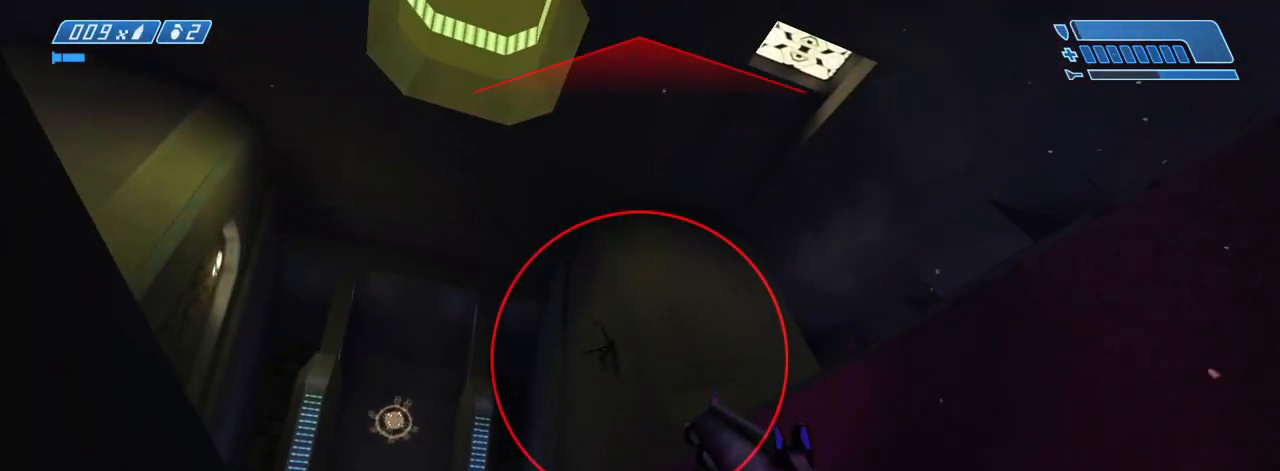
{"keys": ["w"], "mouse": [], "events": [[67, "a", "up"]]}
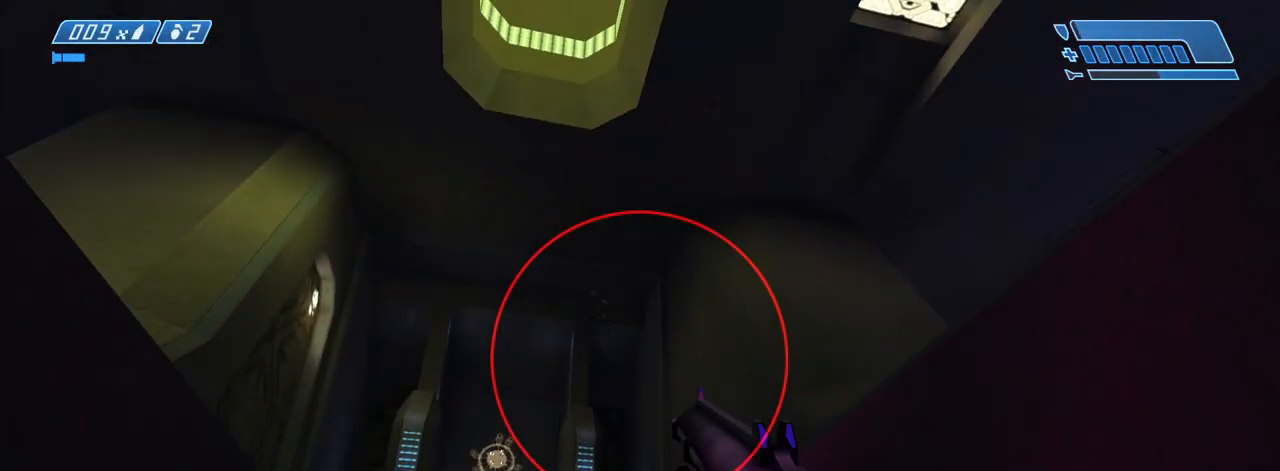
{"keys": ["w"], "mouse": [], "events": []}
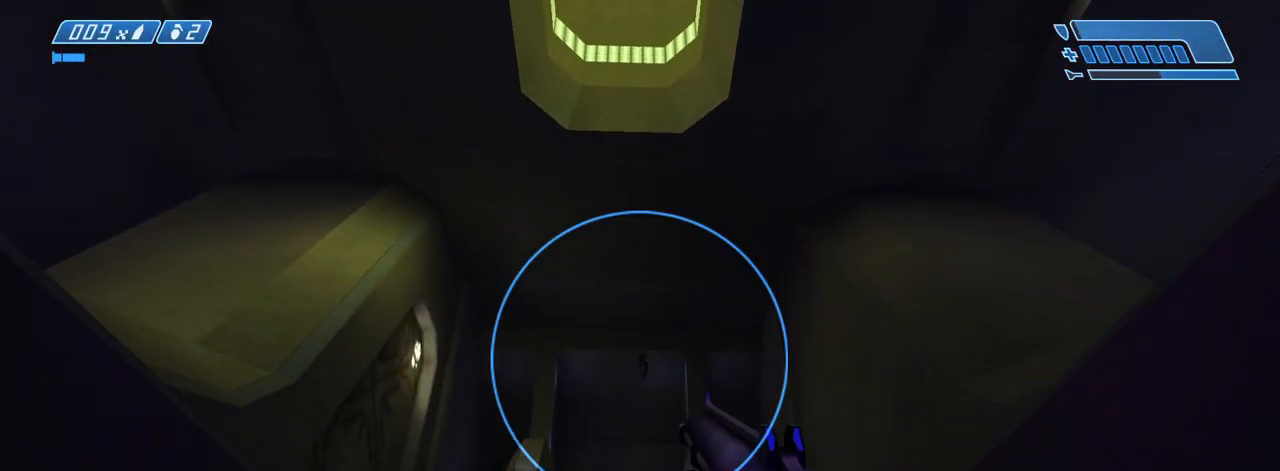
{"keys": ["d", "w"], "mouse": [], "events": [[433, "d", "down"]]}
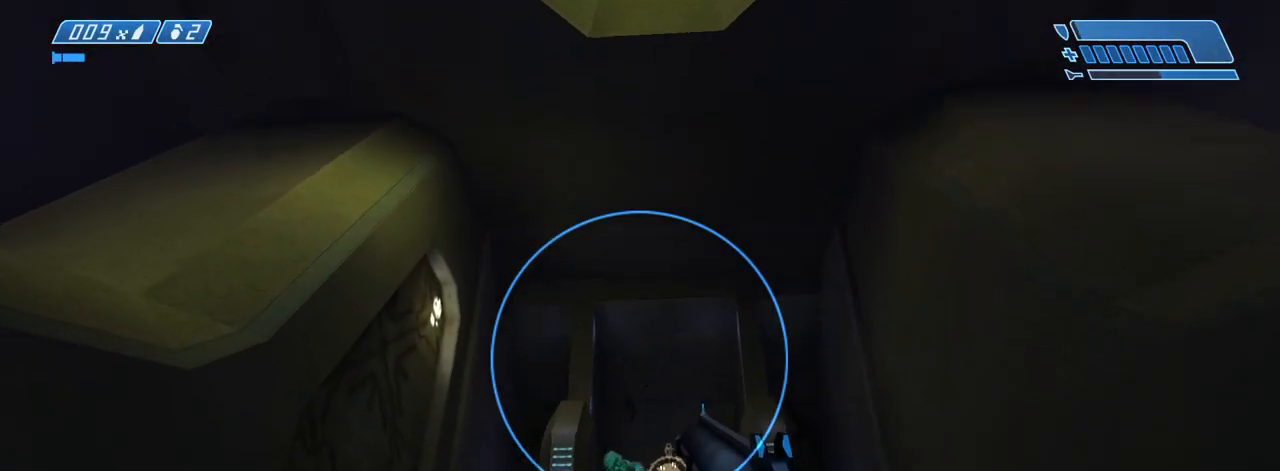
{"keys": ["w"], "mouse": [], "events": [[383, "d", "up"]]}
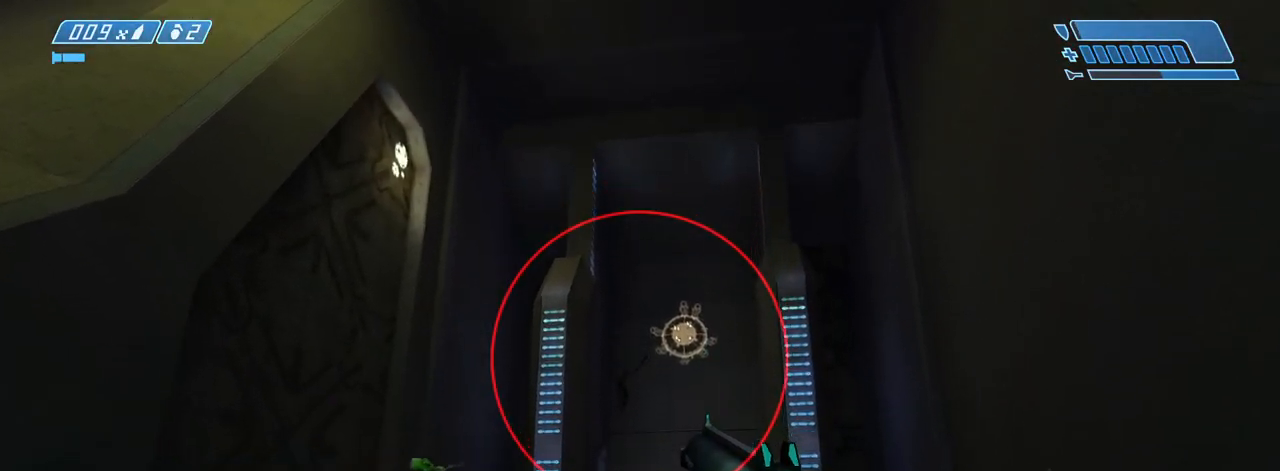
{"keys": ["w"], "mouse": [], "events": []}
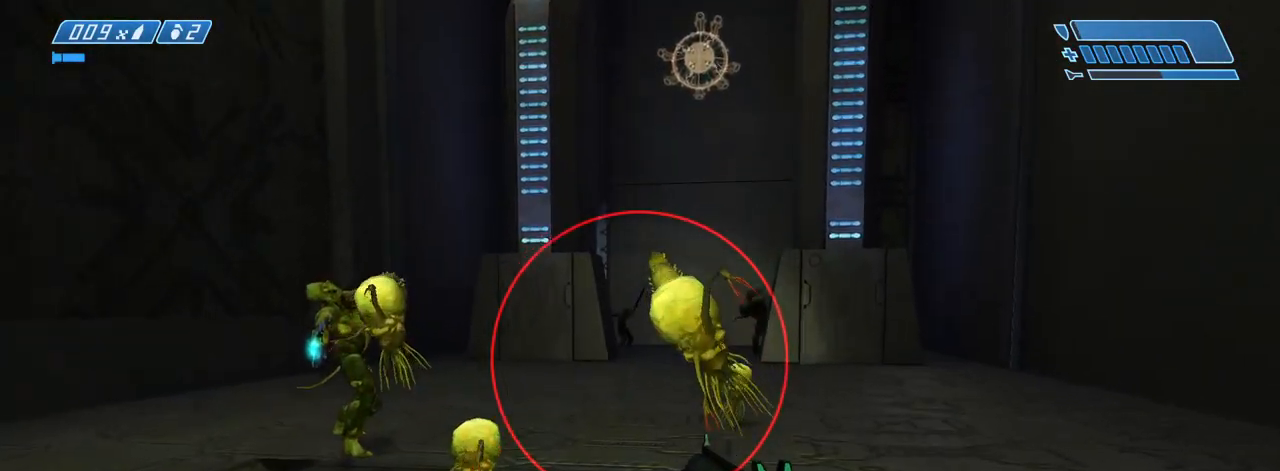
{"keys": ["w"], "mouse": []}
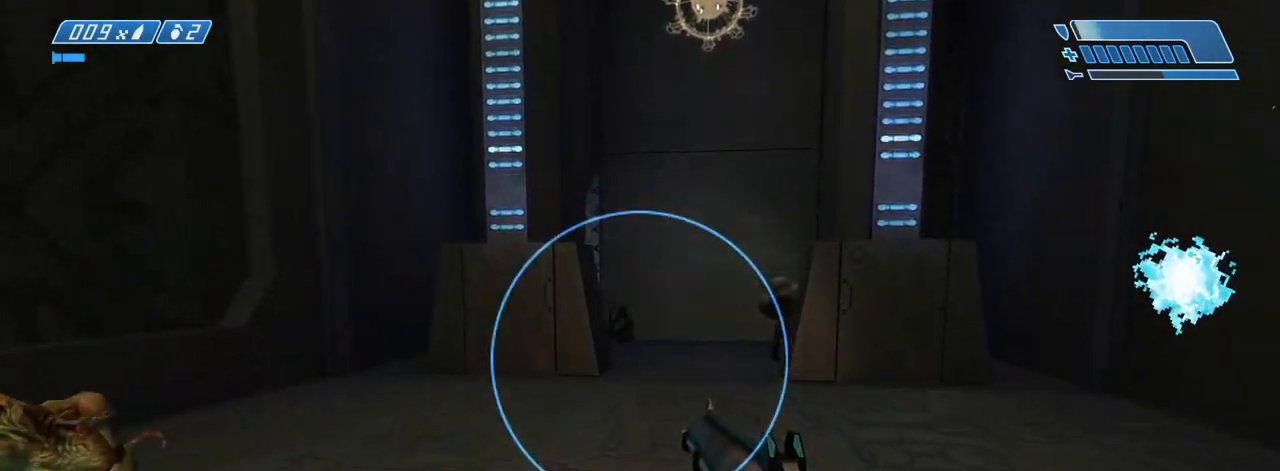
{"keys": ["w"], "mouse": [], "events": []}
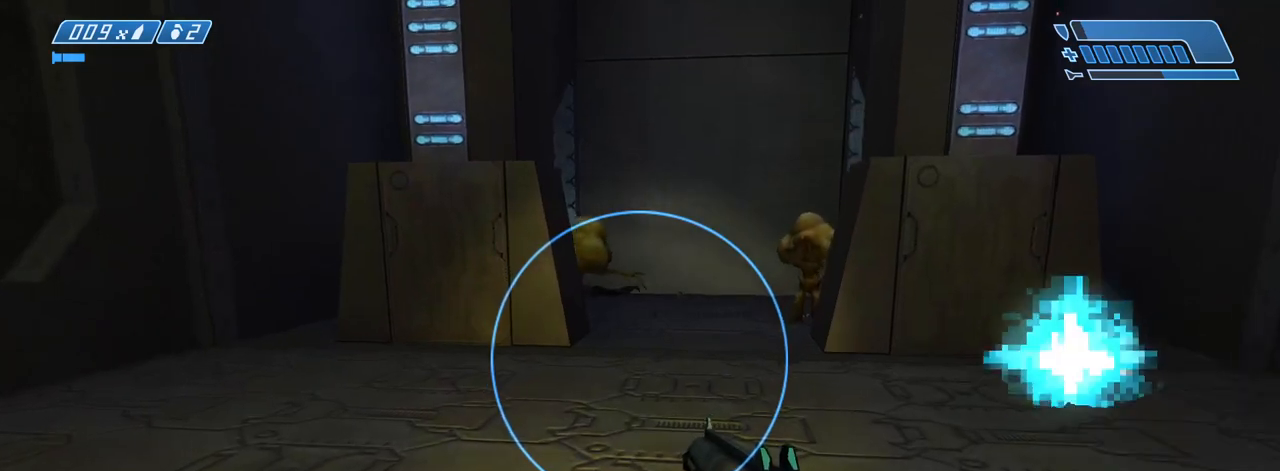
{"keys": ["w"], "mouse": [], "events": [[133, "space", "down"], [233, "space", "up"]]}
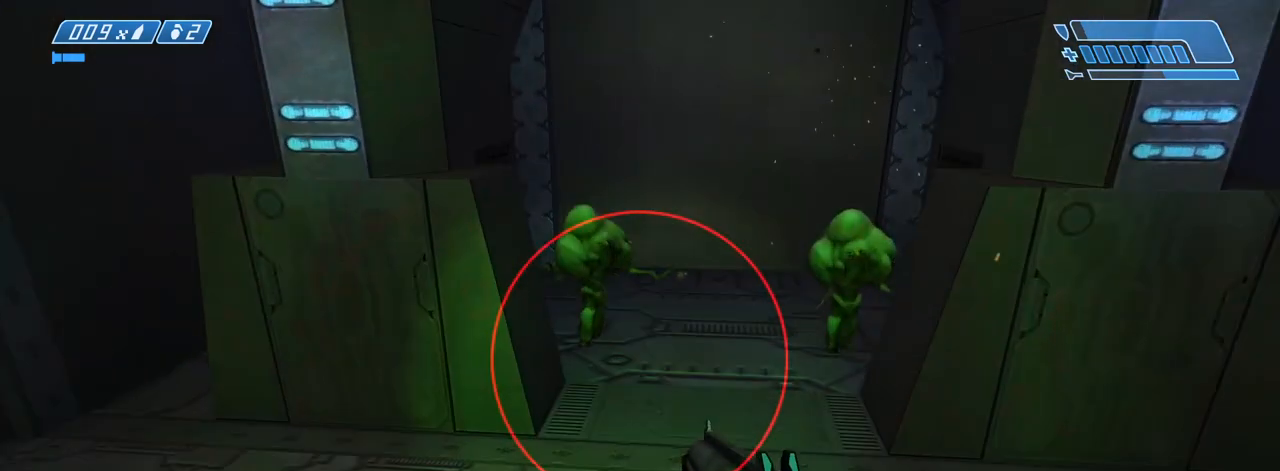
{"keys": ["d", "w"], "mouse": [], "events": [[150, "d", "down"]]}
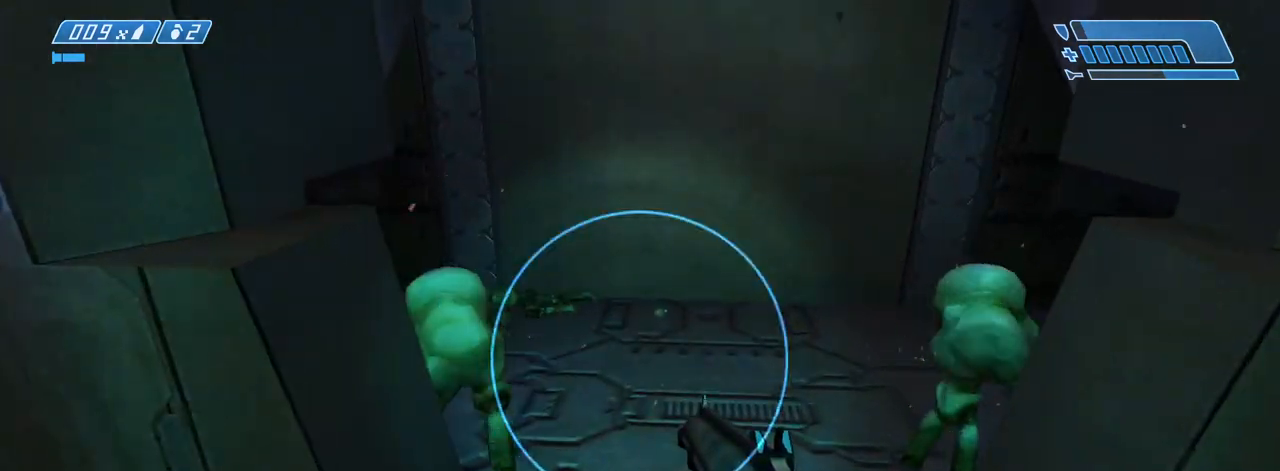
{"keys": ["w"], "mouse": [], "events": [[250, "d", "up"]]}
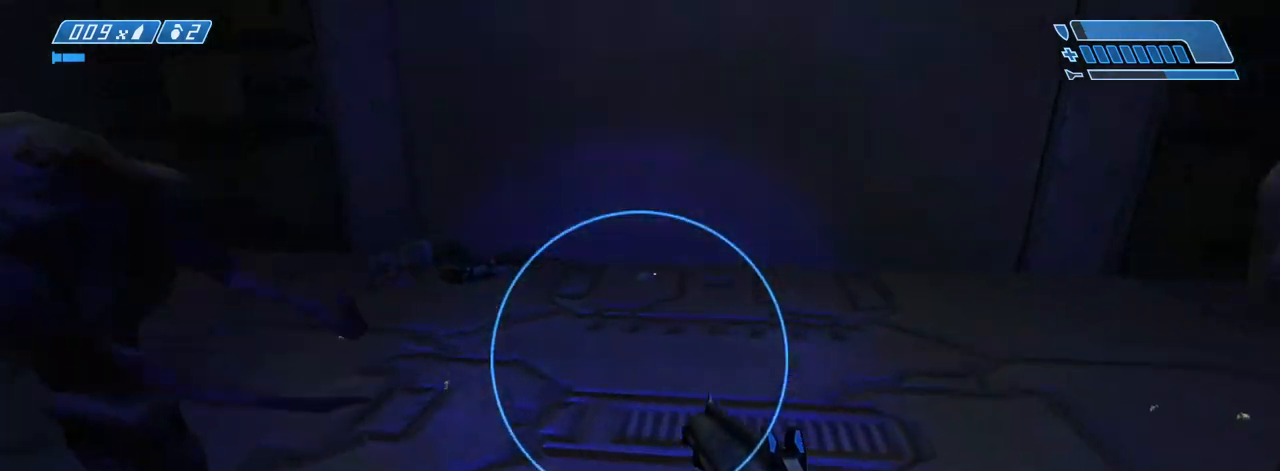
{"keys": ["w"], "mouse": [], "events": []}
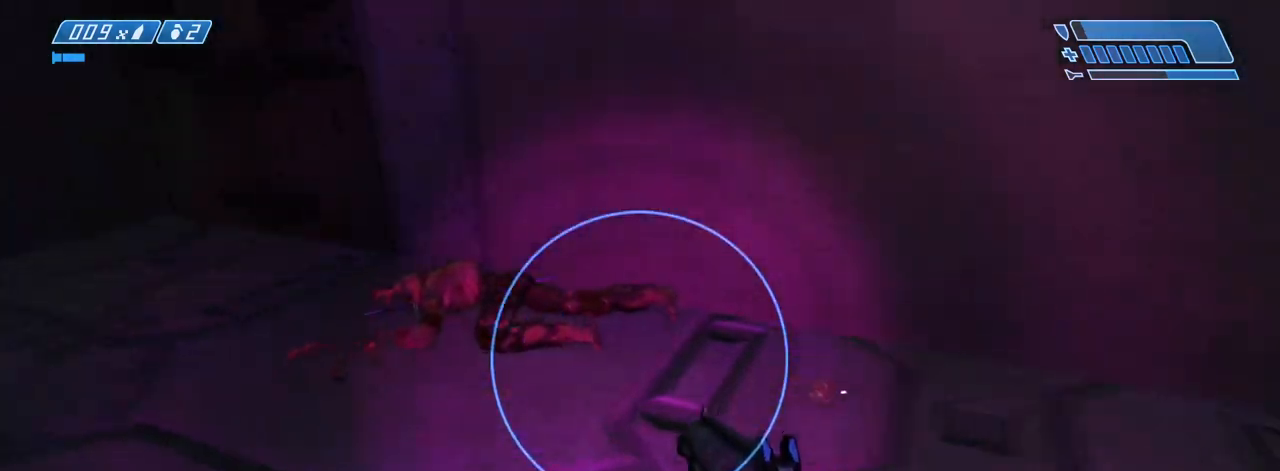
{"keys": ["w"], "mouse": [], "events": []}
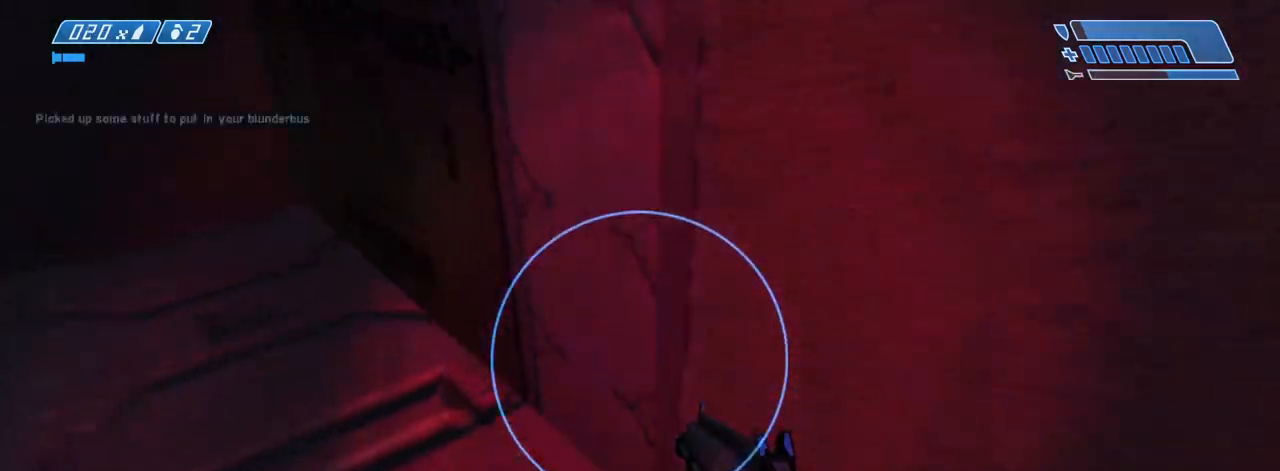
{"keys": ["w"], "mouse": [], "events": []}
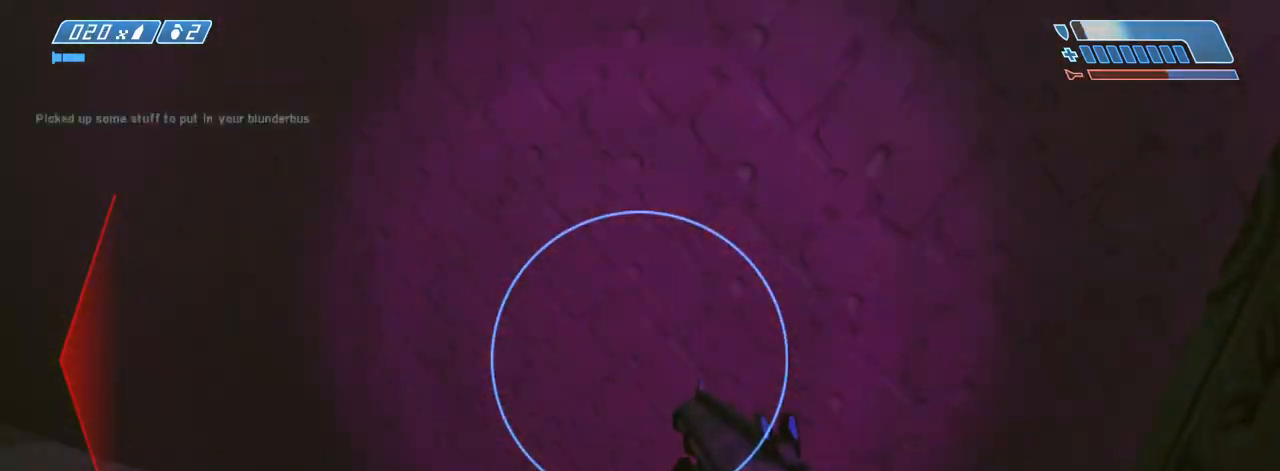
{"keys": ["w"], "mouse": [], "events": [[183, "a", "down"], [367, "a", "up"]]}
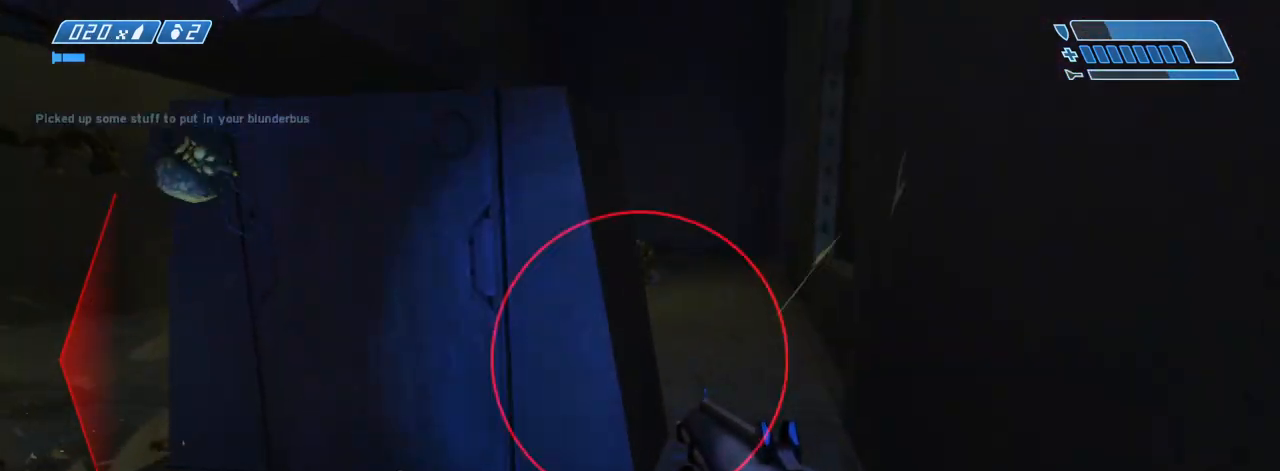
{"keys": ["w"], "mouse": [], "events": []}
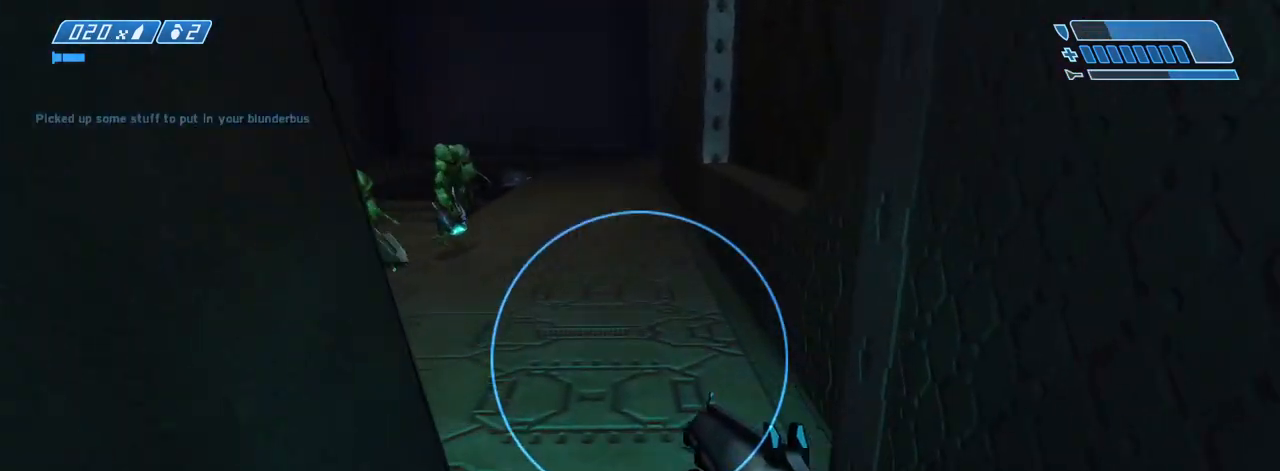
{"keys": ["space", "w"], "mouse": [], "events": [[483, "space", "down"]]}